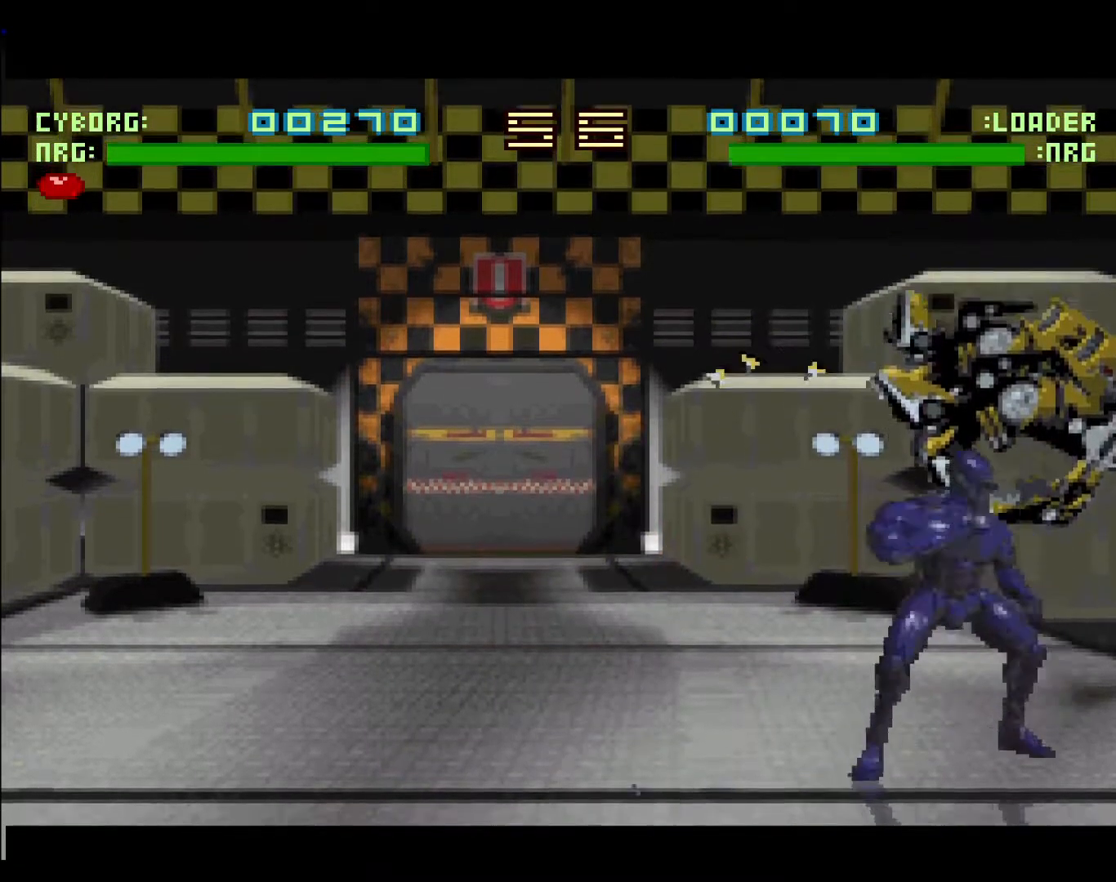
Gameplay with a controller (Xbox layout); each line is a JSON object with the inputs held at the frame after it. "events" lists button and stick changes between this image and that frame as [ms after this image, input, new state], when the widget could be followed in between. Not read: left_stick right_stick.
{"buttons": ["DPAD_RIGHT"], "events": [[117, "L1", "up"], [217, "DPAD_LEFT", "down"], [383, "DPAD_LEFT", "up"], [483, "DPAD_RIGHT", "down"]]}
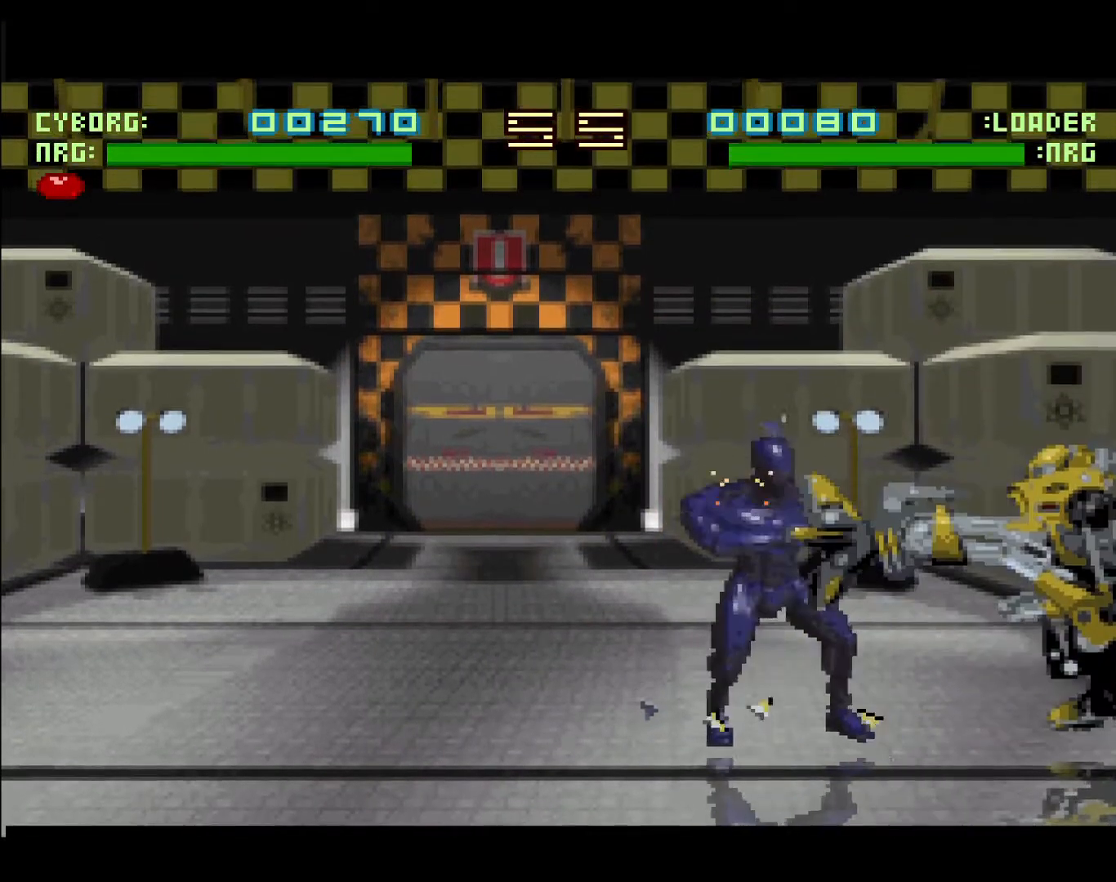
{"buttons": ["L1"], "events": [[217, "DPAD_RIGHT", "up"], [333, "L1", "down"]]}
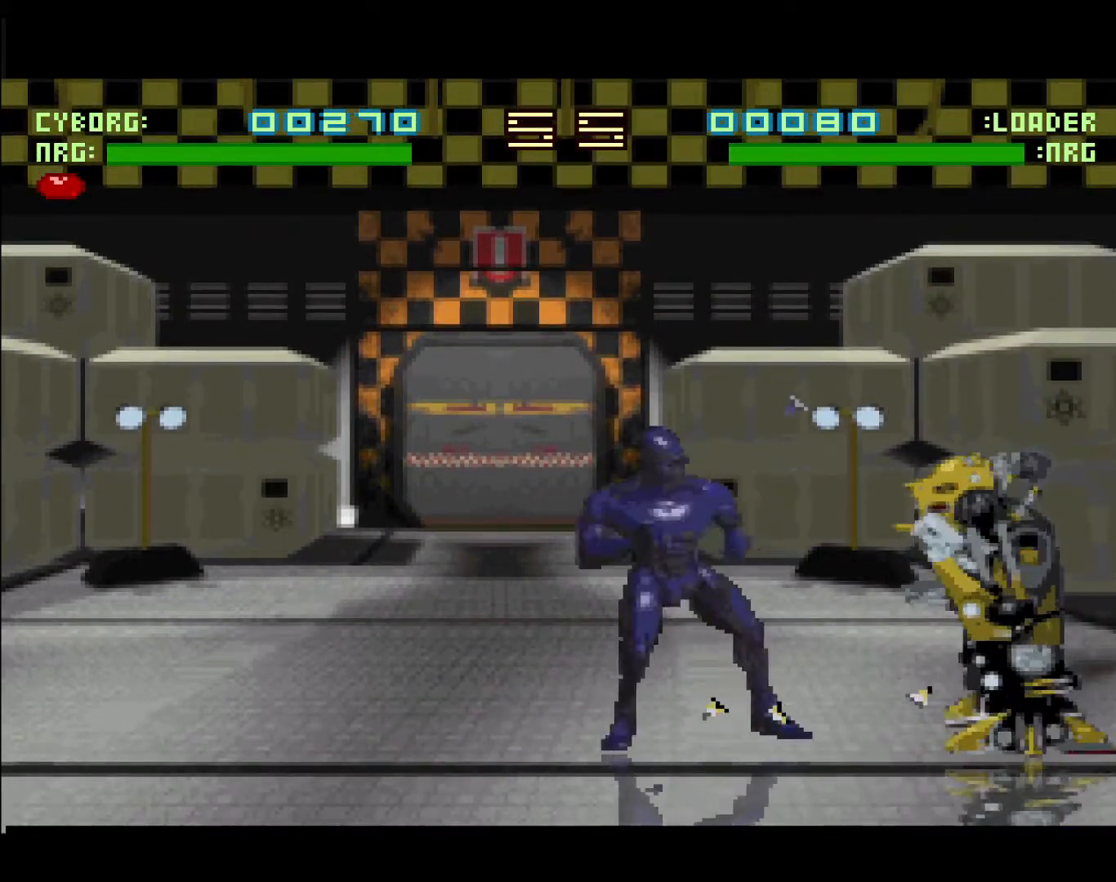
{"buttons": ["DPAD_RIGHT"], "events": [[50, "L1", "up"], [200, "DPAD_LEFT", "down"], [367, "DPAD_LEFT", "up"], [467, "DPAD_RIGHT", "down"]]}
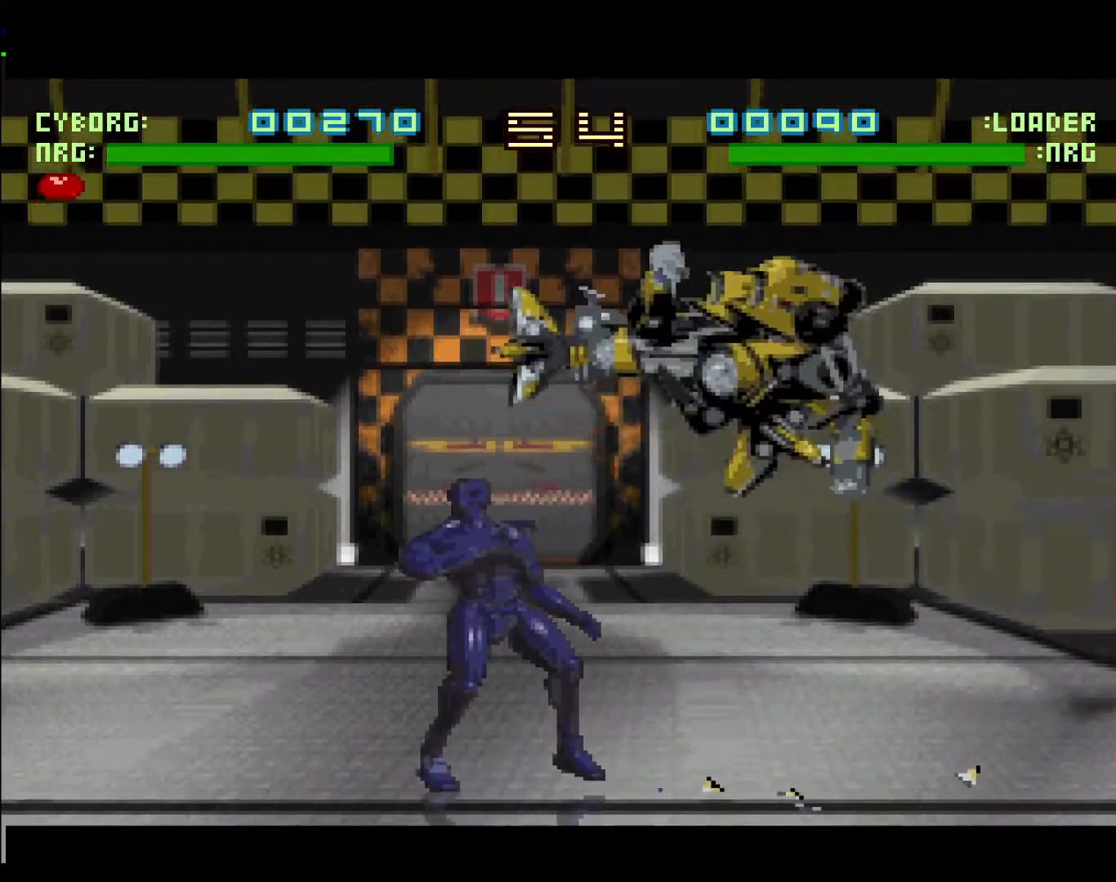
{"buttons": ["L1"], "events": [[167, "DPAD_RIGHT", "up"], [267, "L1", "down"]]}
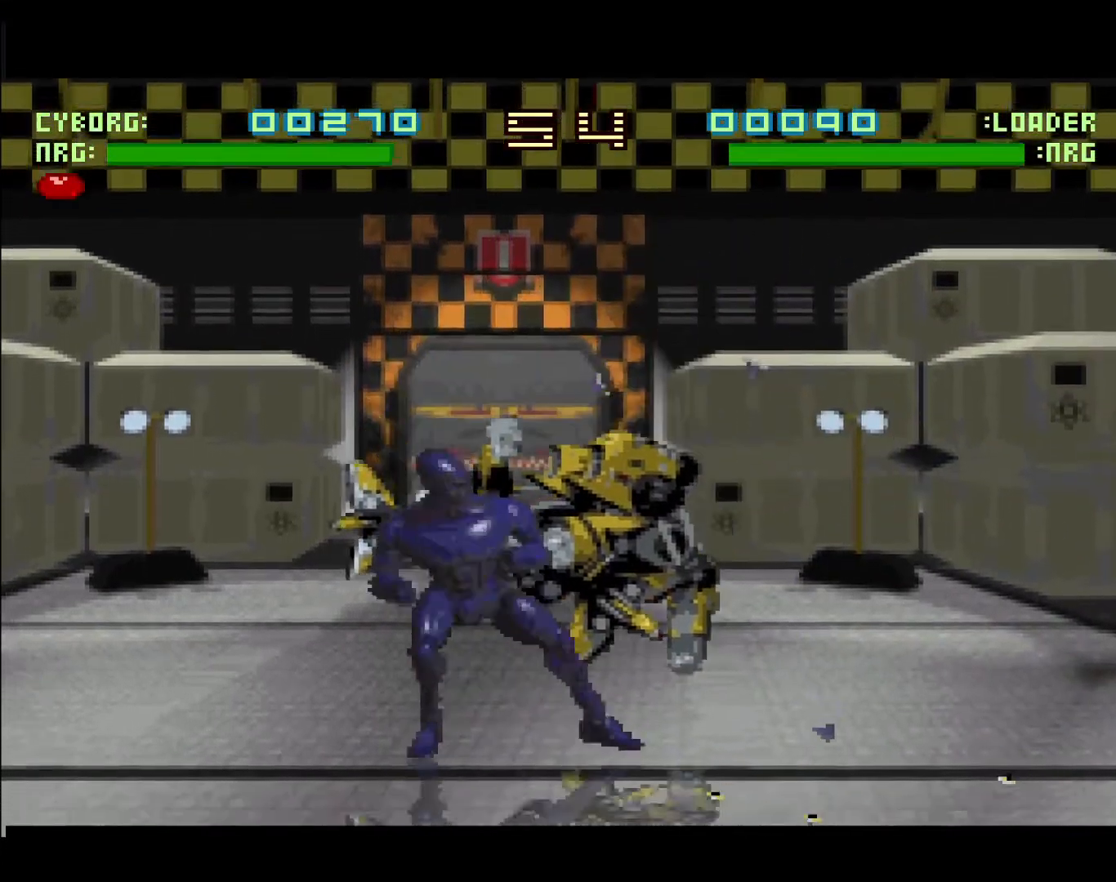
{"buttons": ["DPAD_RIGHT"], "events": [[83, "L1", "up"], [200, "DPAD_LEFT", "down"], [400, "DPAD_LEFT", "up"], [467, "DPAD_RIGHT", "down"]]}
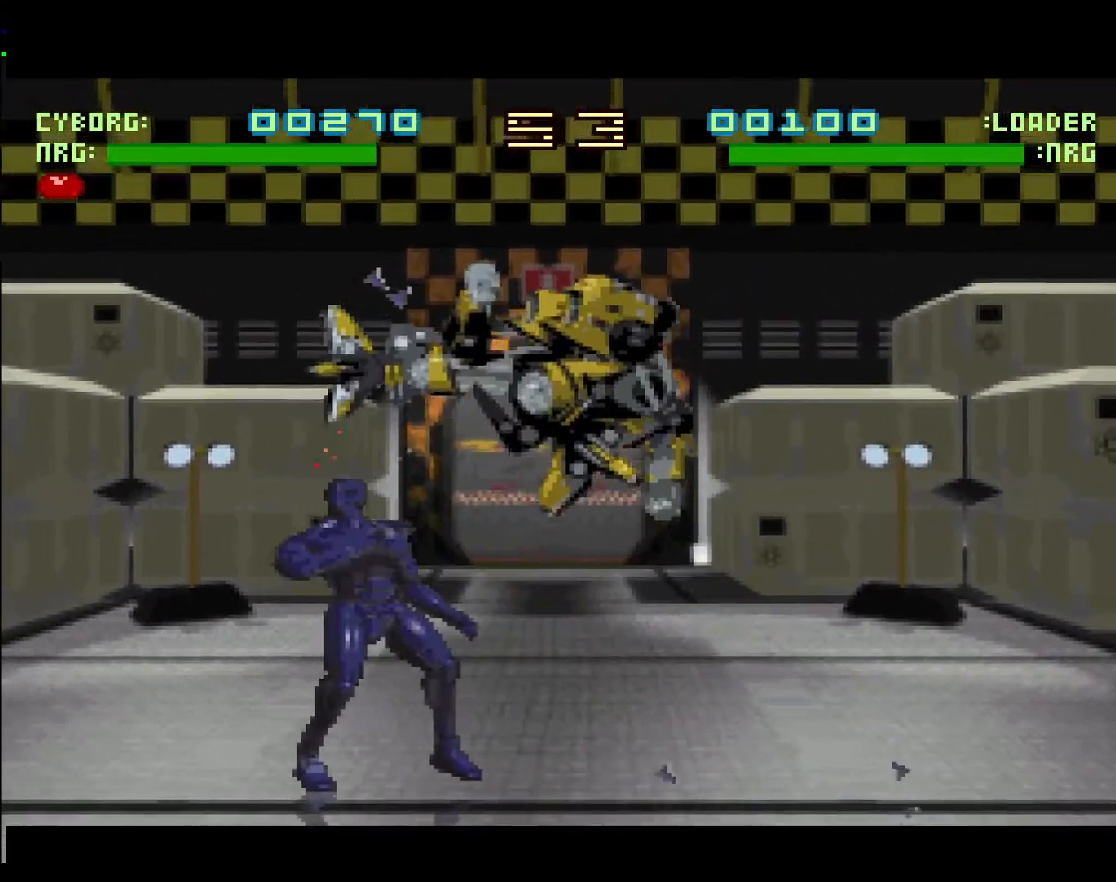
{"buttons": ["L1"], "events": [[167, "DPAD_RIGHT", "up"], [317, "L1", "down"]]}
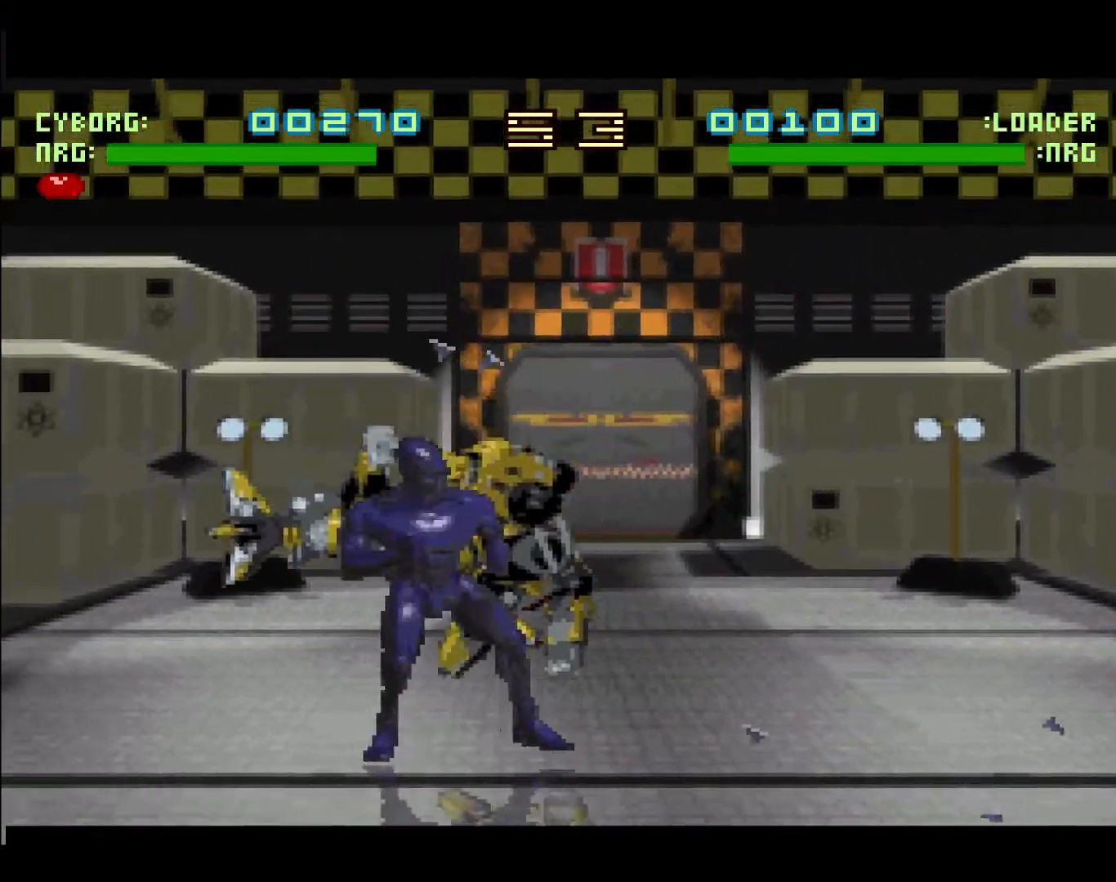
{"buttons": ["DPAD_RIGHT"], "events": [[67, "L1", "up"], [150, "DPAD_LEFT", "down"], [317, "DPAD_LEFT", "up"], [433, "DPAD_RIGHT", "down"]]}
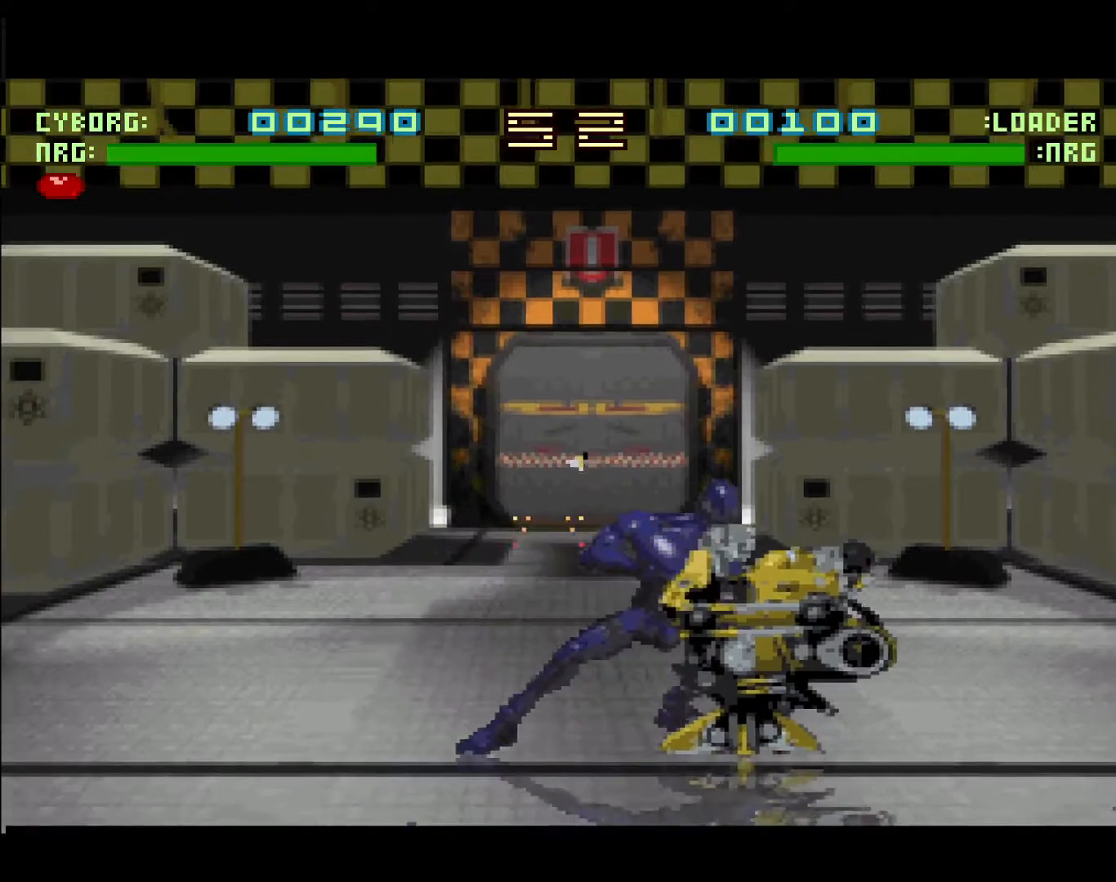
{"buttons": ["L1"], "events": [[150, "DPAD_RIGHT", "up"], [250, "L1", "down"]]}
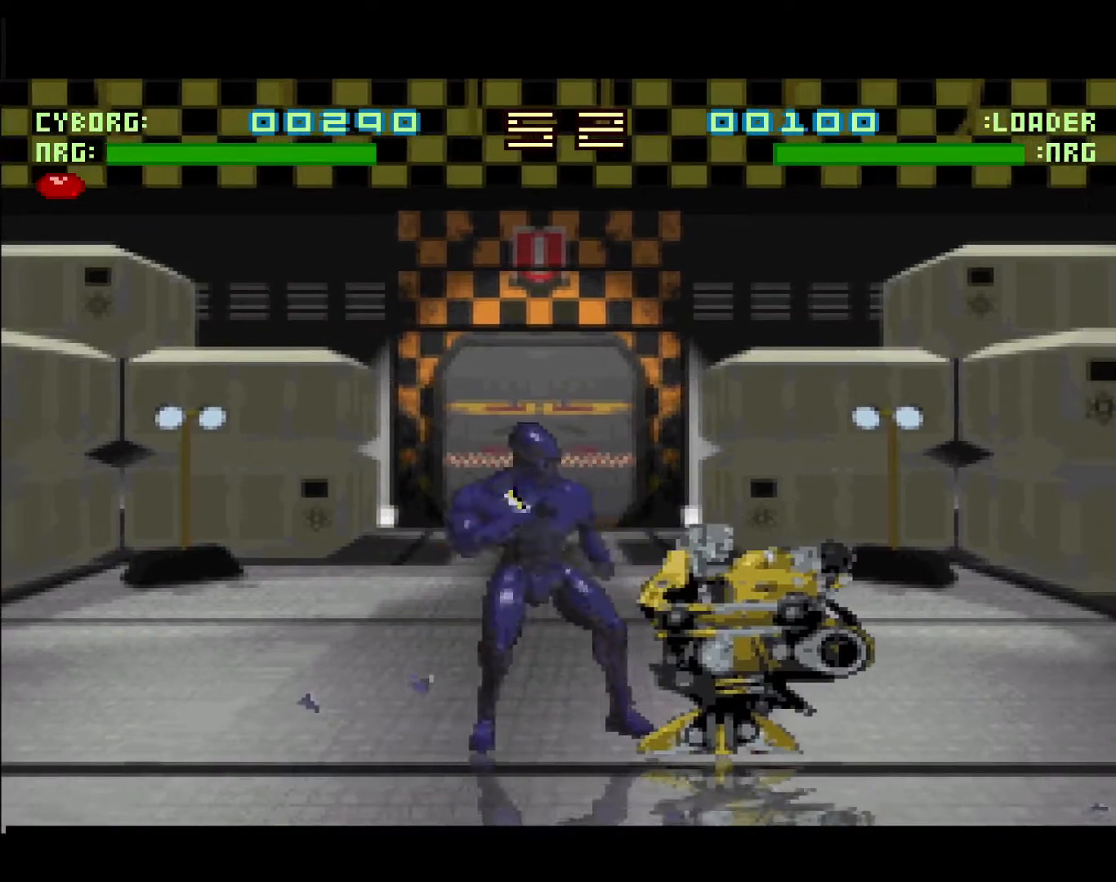
{"buttons": ["DPAD_RIGHT"], "events": [[17, "L1", "up"], [100, "DPAD_LEFT", "down"], [317, "DPAD_LEFT", "up"], [400, "DPAD_RIGHT", "down"]]}
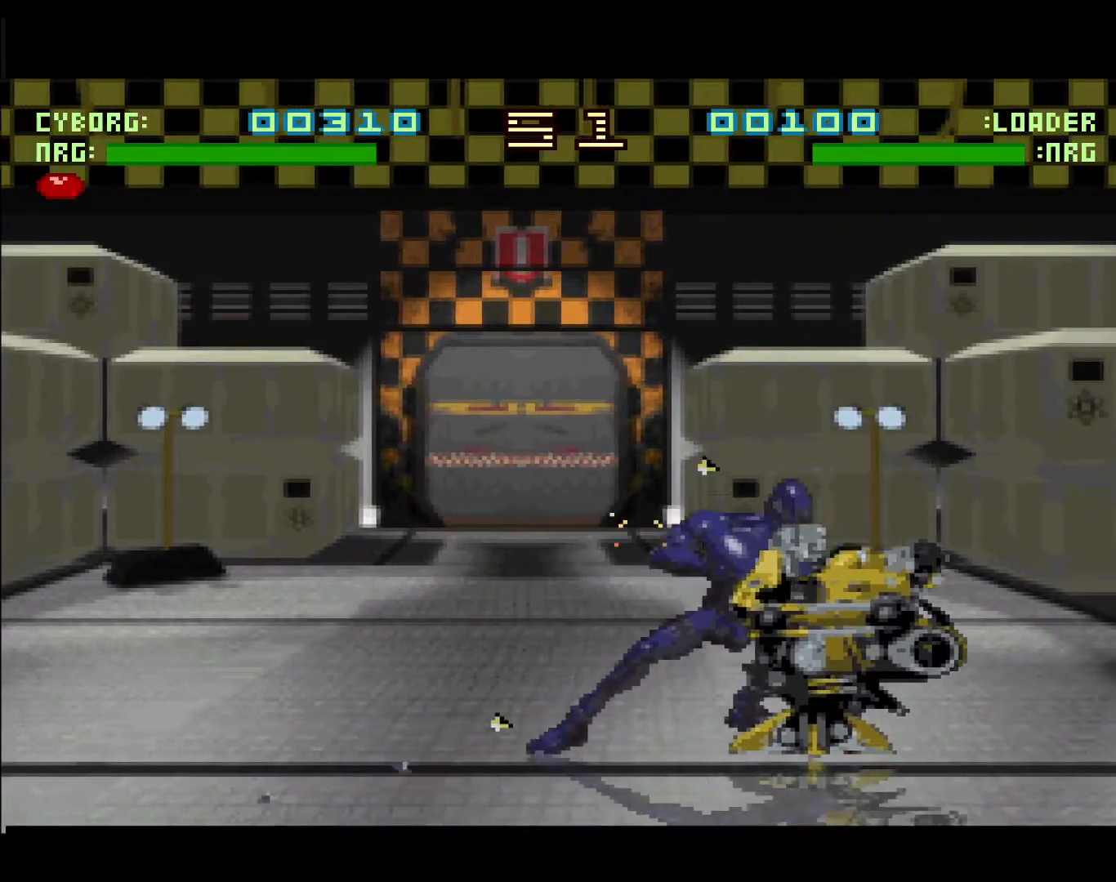
{"buttons": [], "events": [[133, "DPAD_RIGHT", "up"]]}
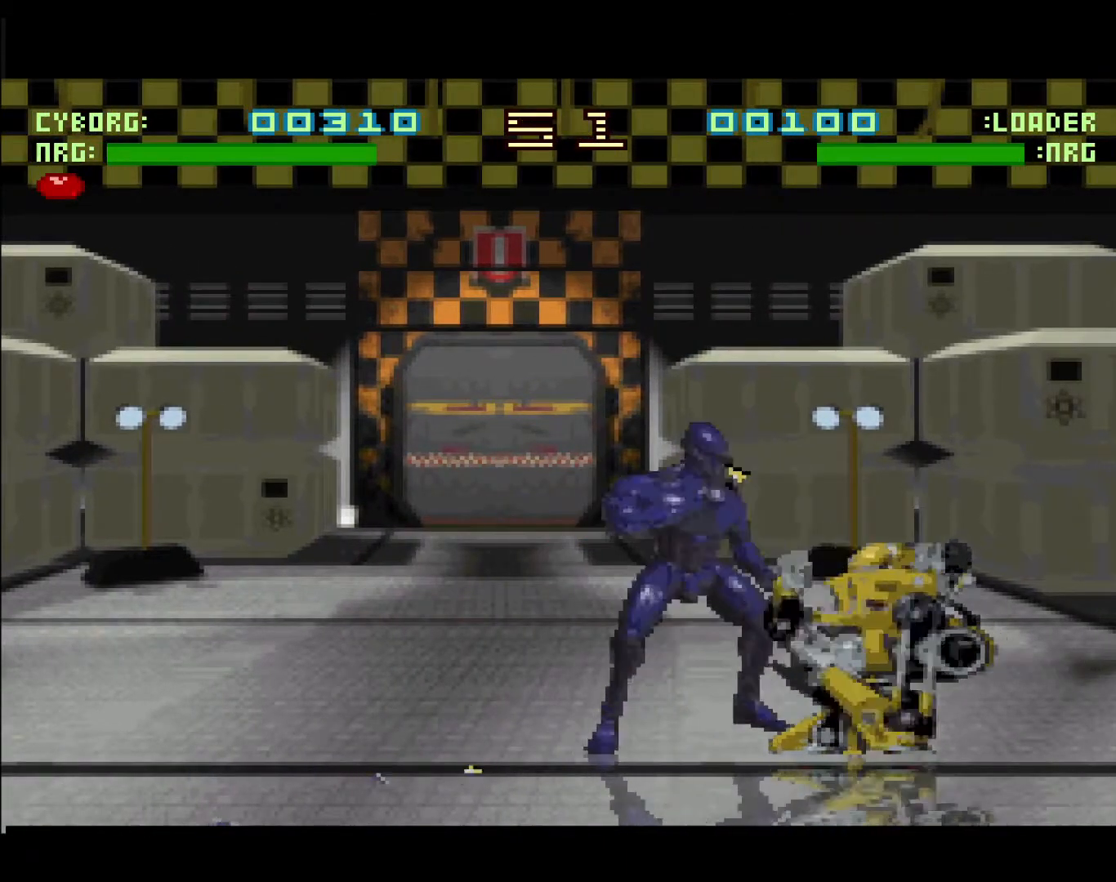
{"buttons": [], "events": []}
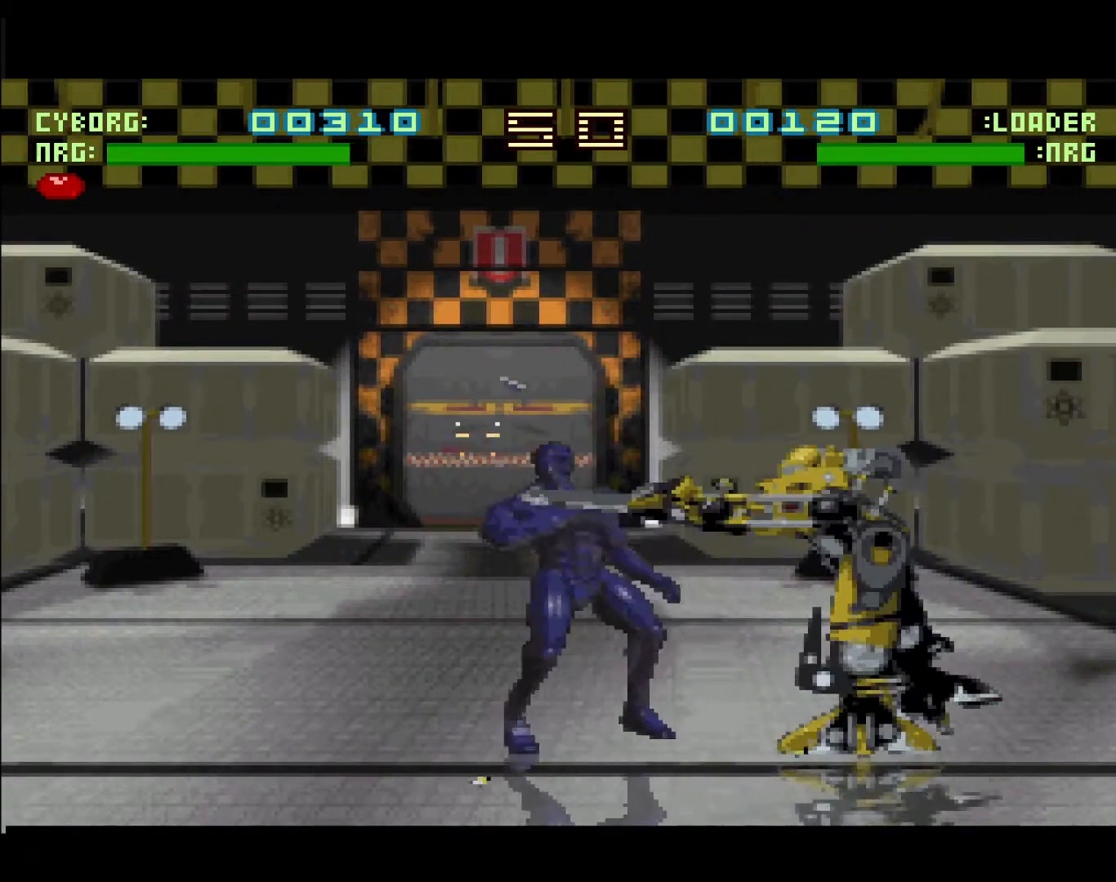
{"buttons": [], "events": []}
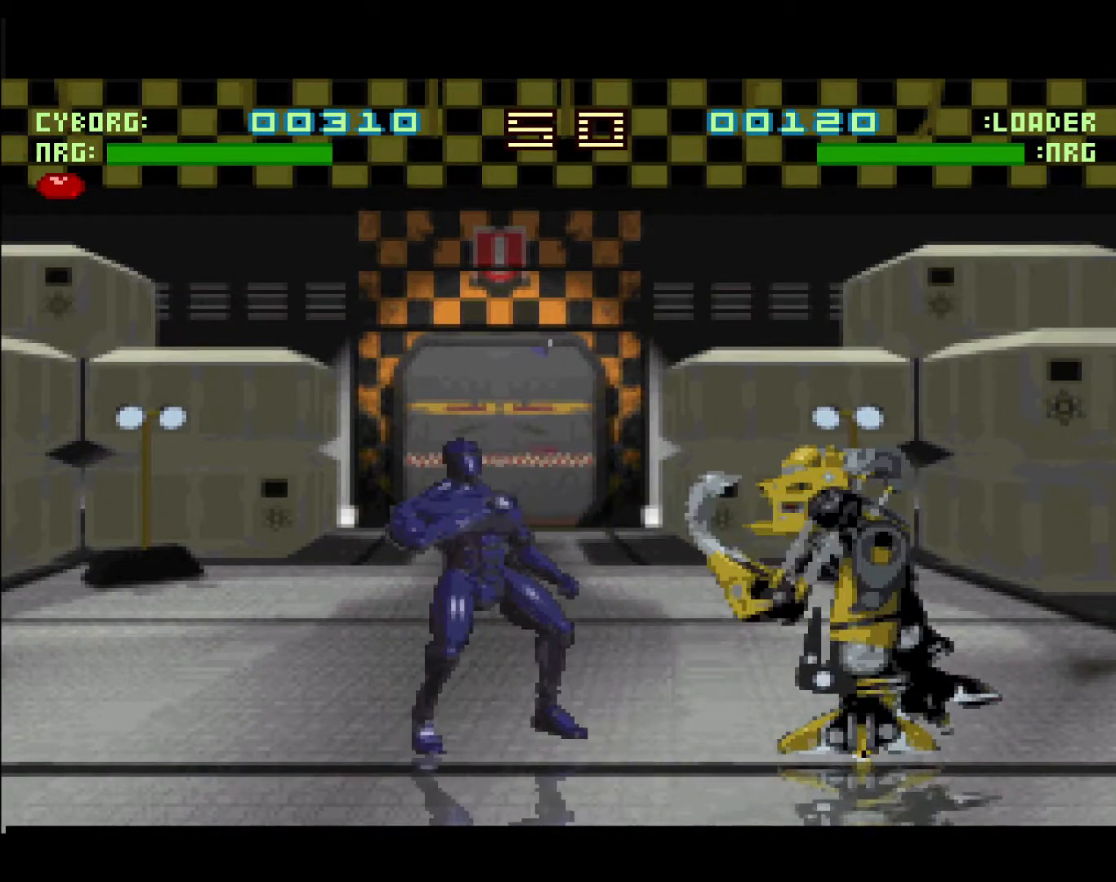
{"buttons": [], "events": []}
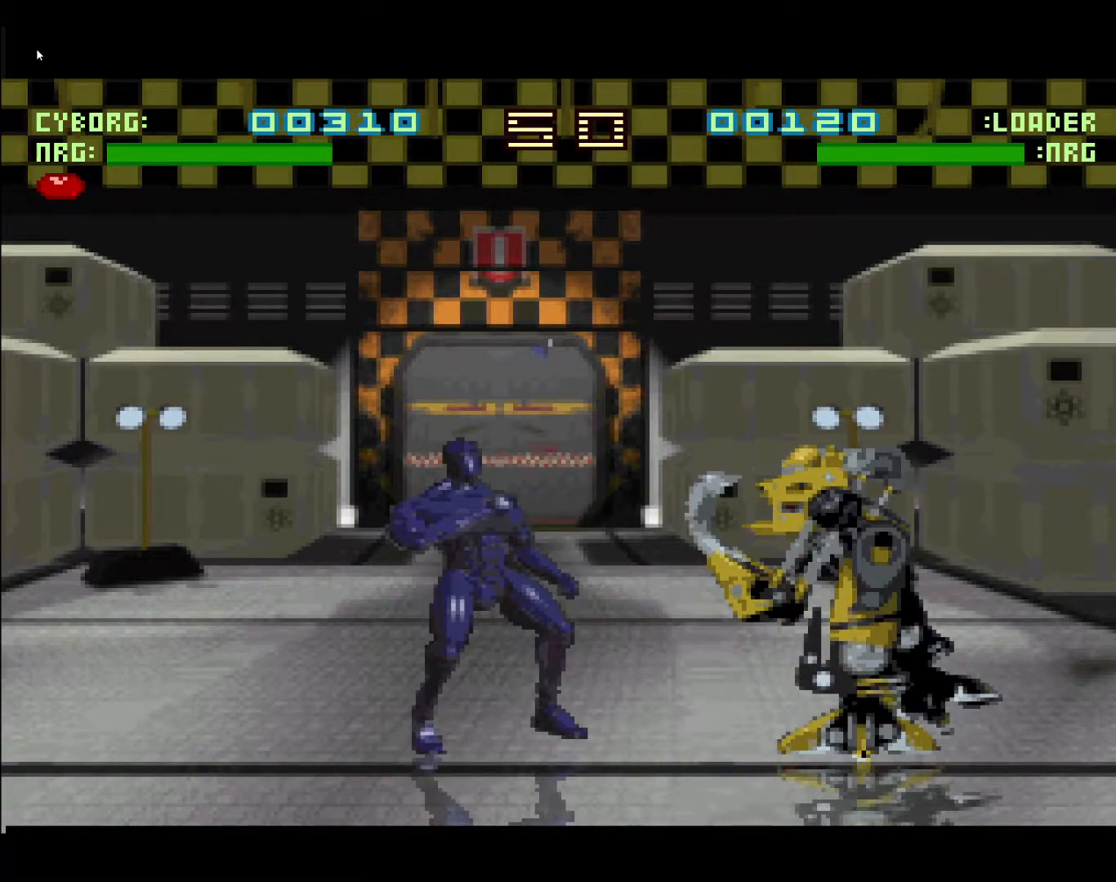
{"buttons": [], "events": []}
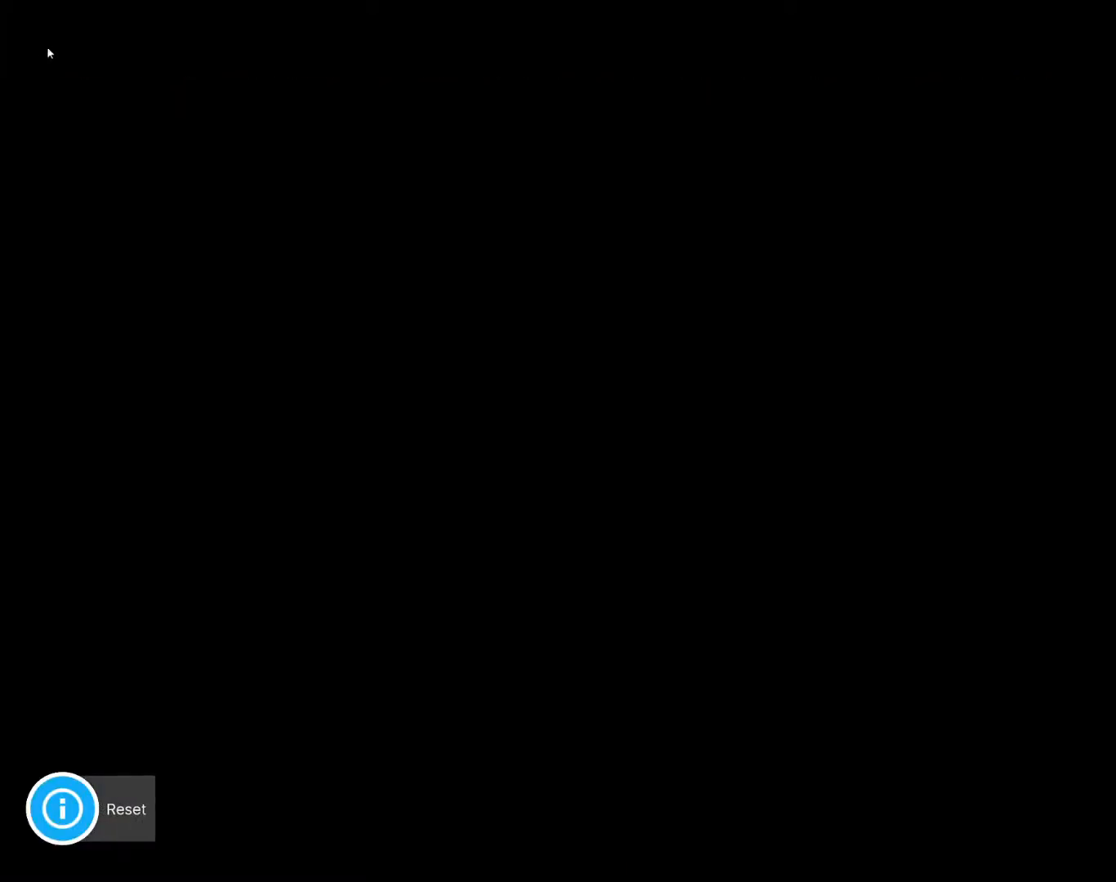
{"buttons": [], "events": []}
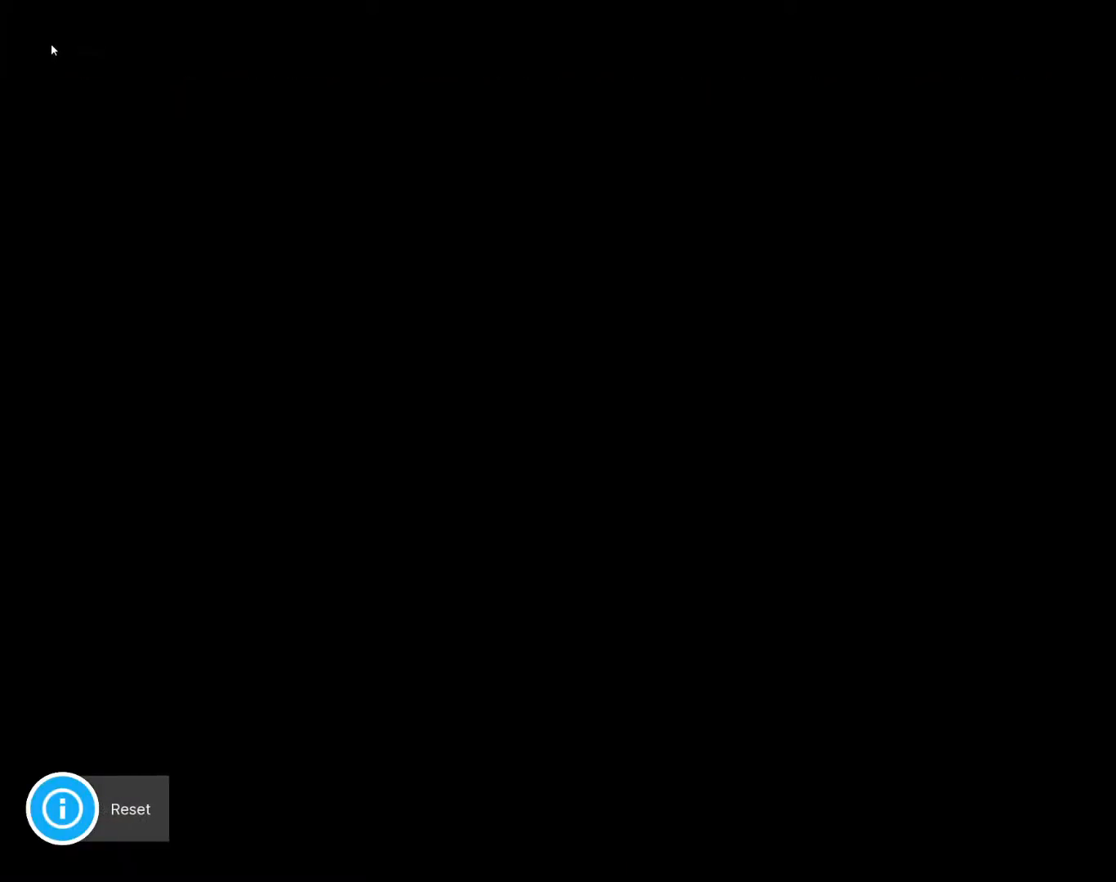
{"buttons": [], "events": []}
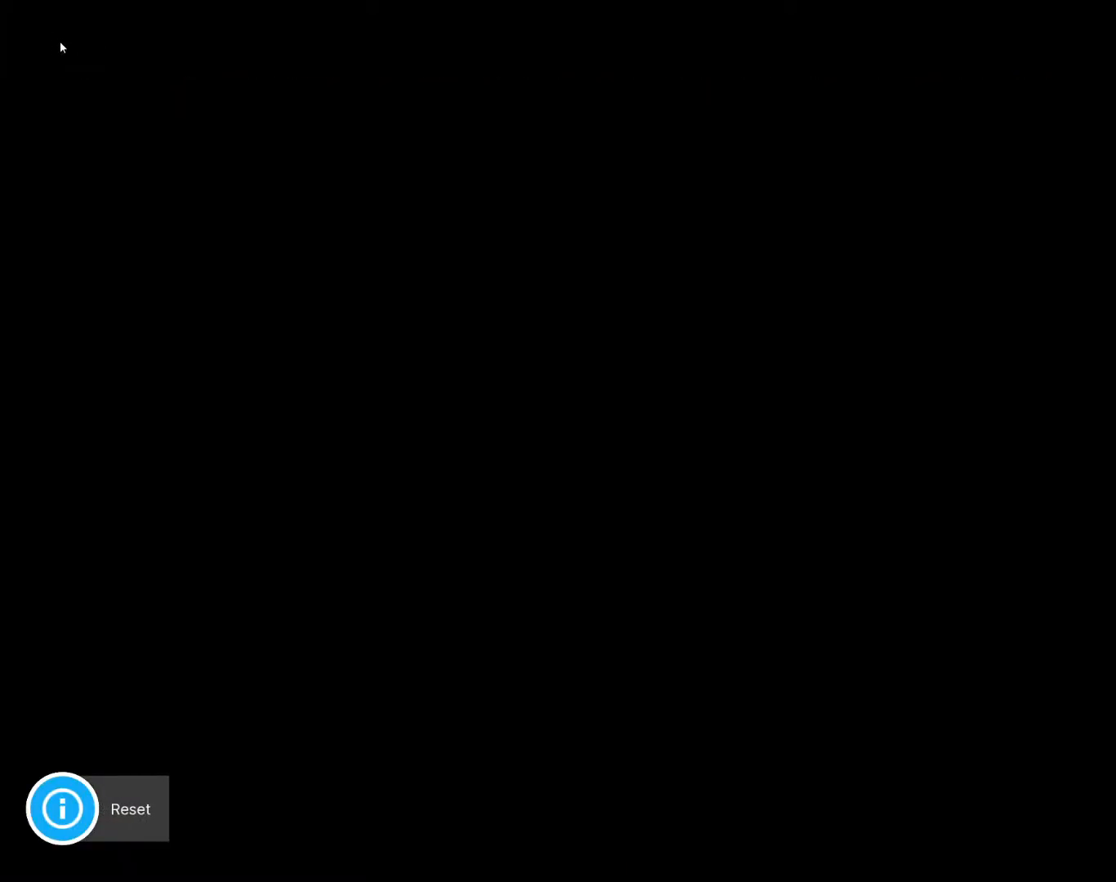
{"buttons": [], "events": []}
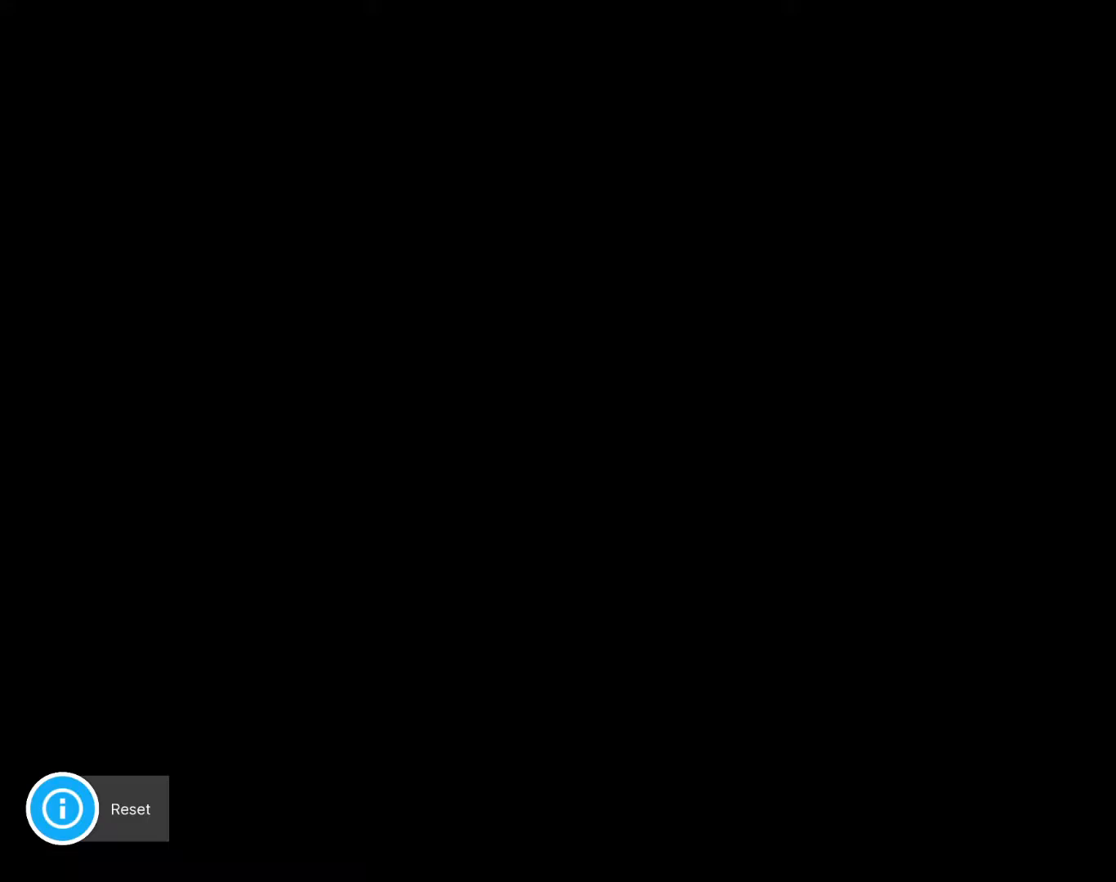
{"buttons": [], "events": []}
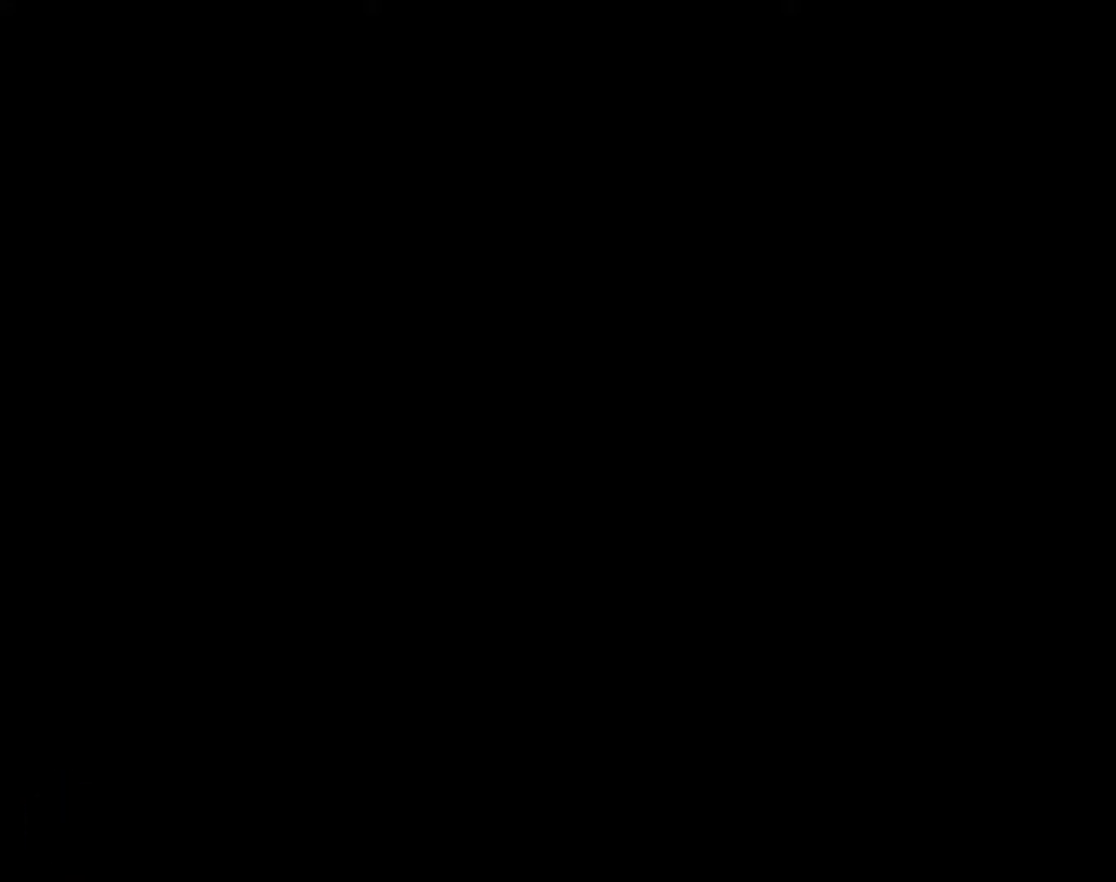
{"buttons": [], "events": []}
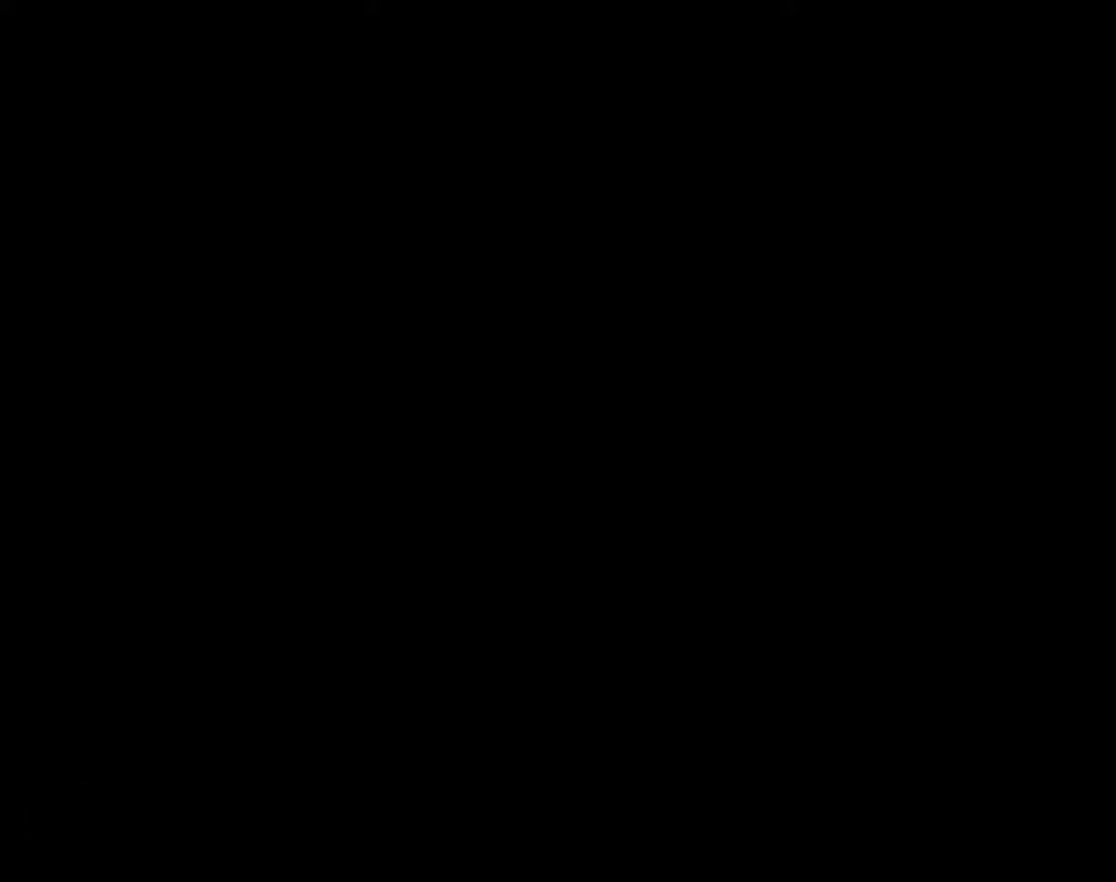
{"buttons": [], "events": [[200, "R2", "down"], [333, "R2", "up"]]}
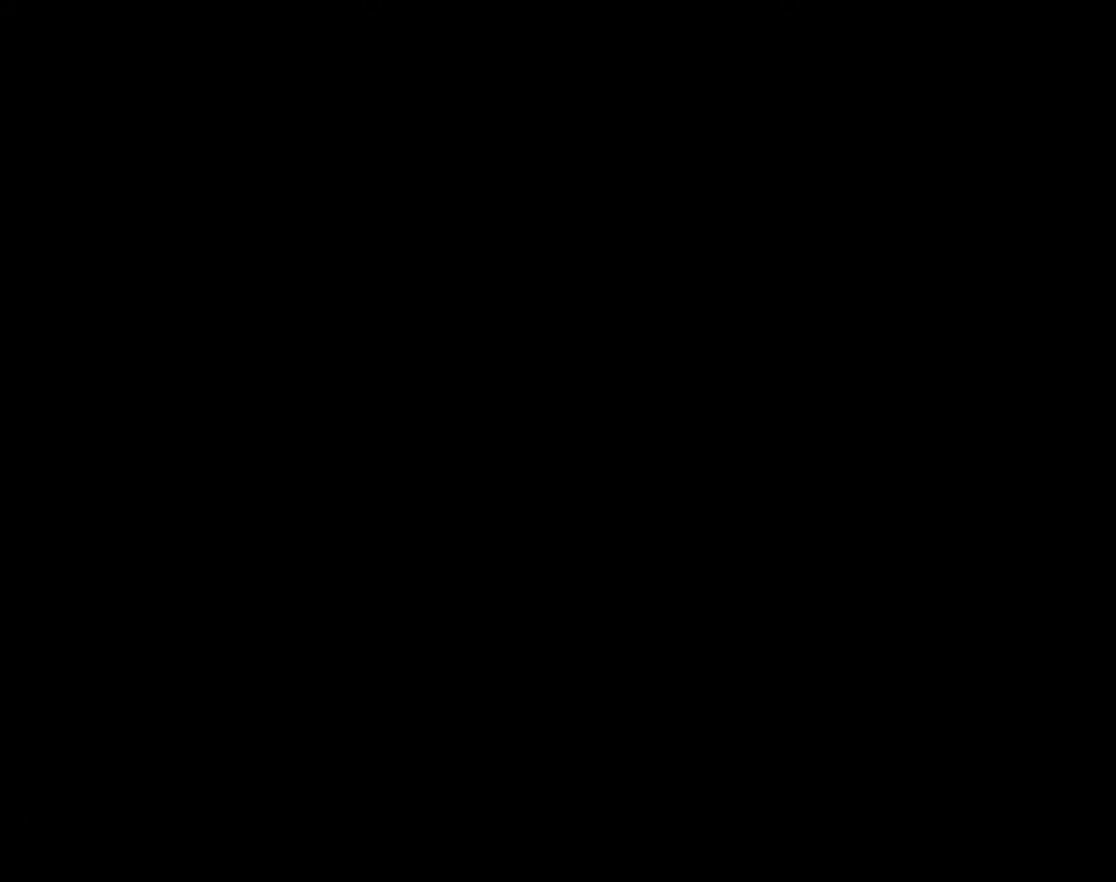
{"buttons": [], "events": []}
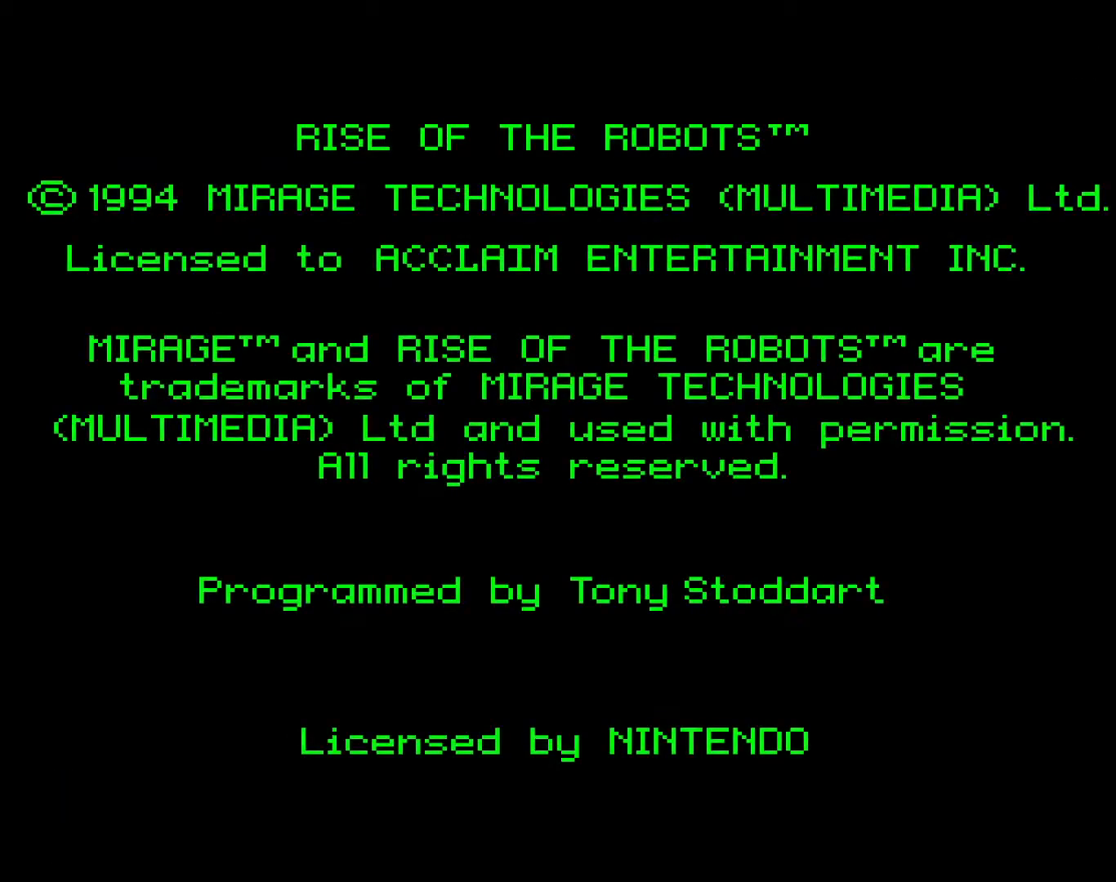
{"buttons": [], "events": []}
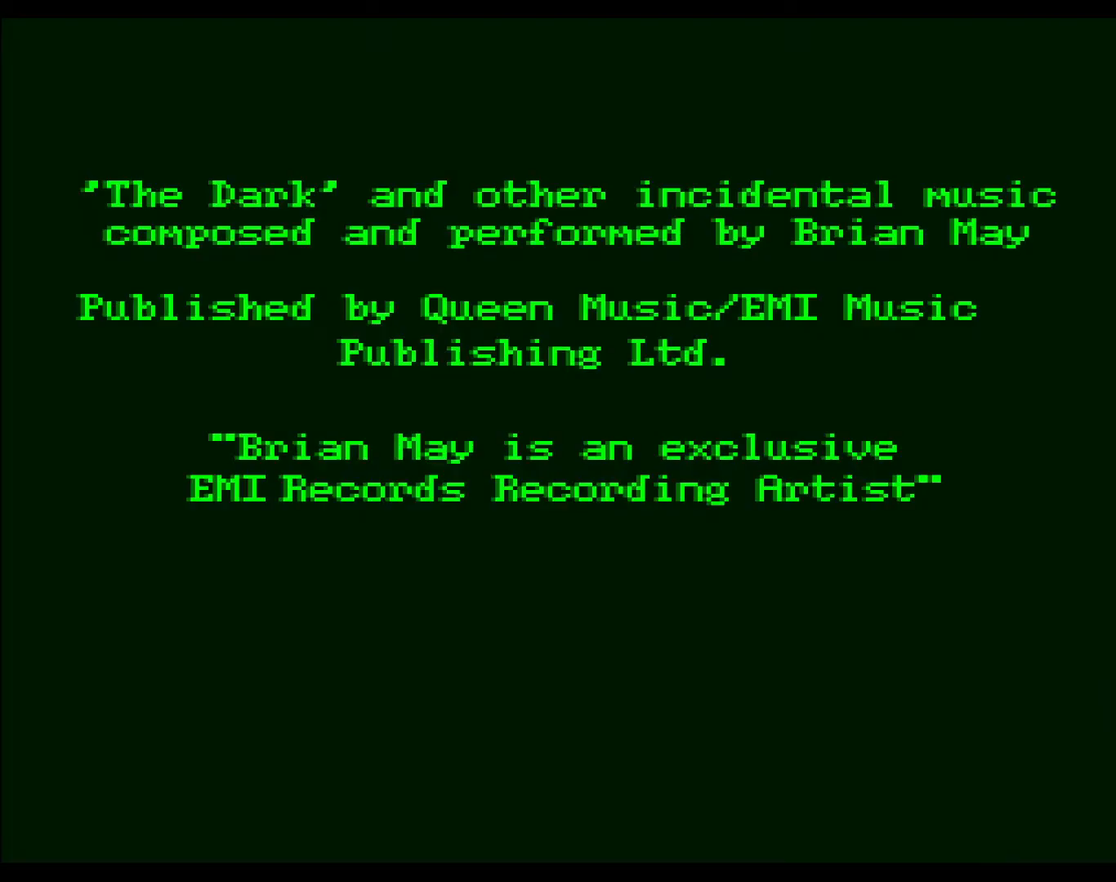
{"buttons": [], "events": []}